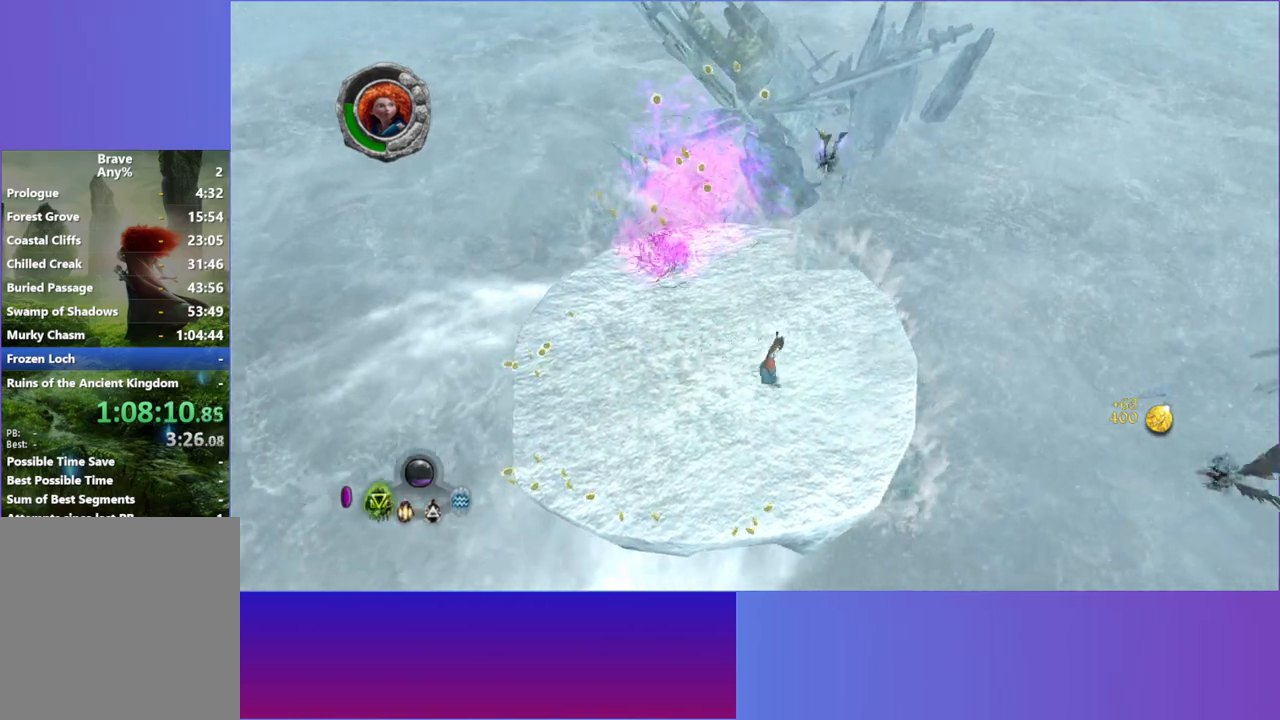
Gameplay with a controller (Xbox layout); each line is a JSON object with the inputs held at the frame after it (dt_ms = milliseconds from this image to that frame). "button_events" lists button changes between this image and that frame as [ms after this image, input, new state], when the widget could be followed in between (sticks are given only as held states). Not read: L3 R3.
{"dt_ms": 500, "buttons": [], "left_stick": "left", "right_stick": "up-right", "button_events": []}
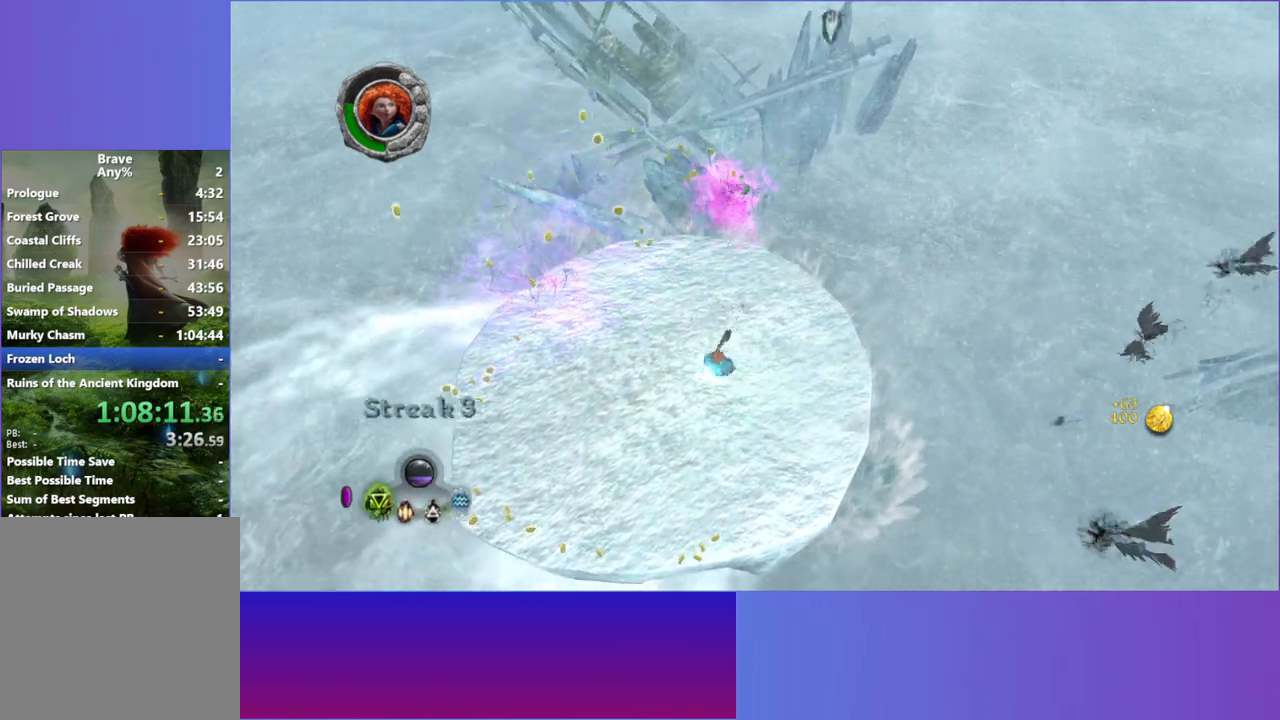
{"dt_ms": 500, "buttons": [], "left_stick": "down-left", "right_stick": "down-right", "button_events": []}
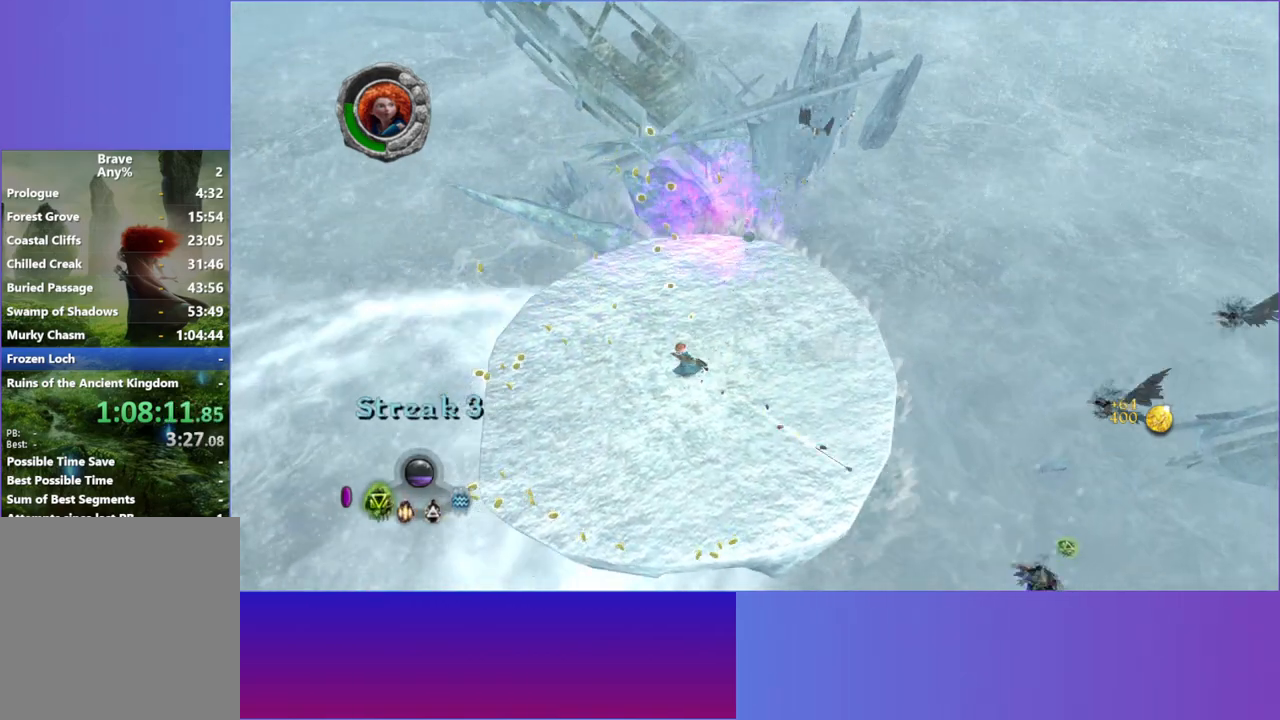
{"dt_ms": 500, "buttons": [], "left_stick": "down-right", "right_stick": "right", "button_events": []}
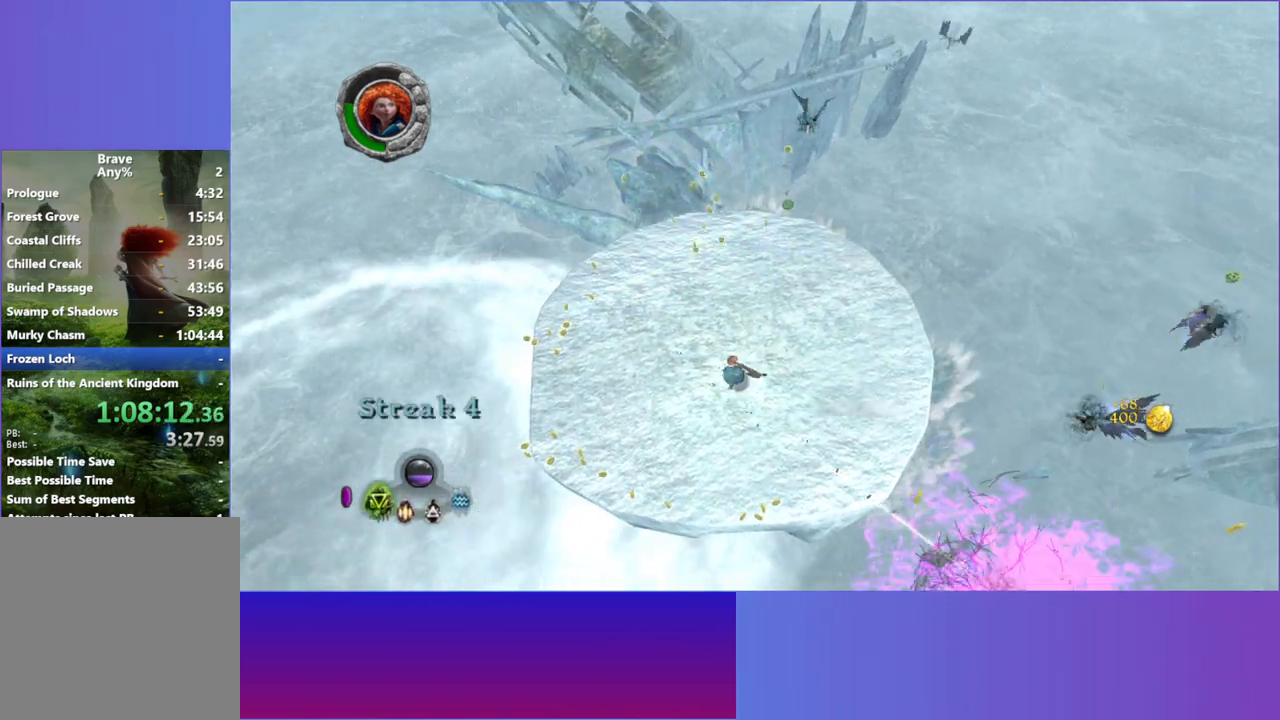
{"dt_ms": 500, "buttons": [], "left_stick": "down-right", "right_stick": "right", "button_events": []}
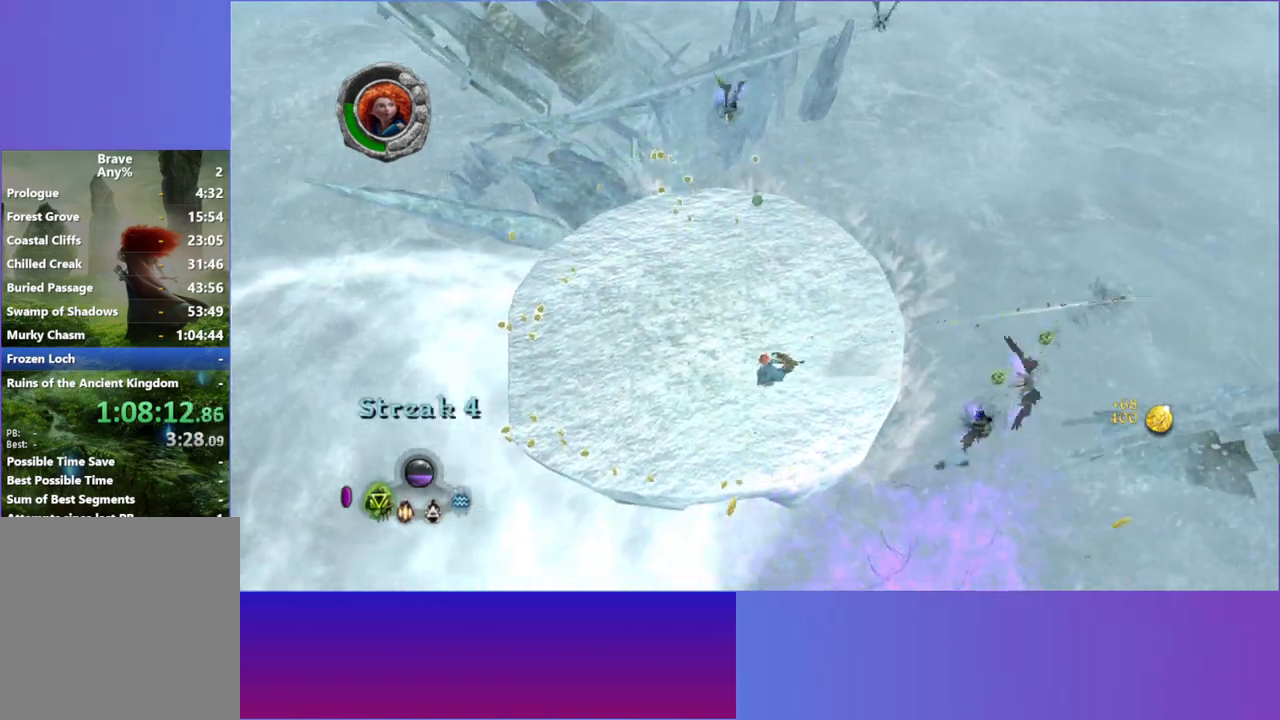
{"dt_ms": 500, "buttons": [], "left_stick": "up", "right_stick": "down-right", "button_events": []}
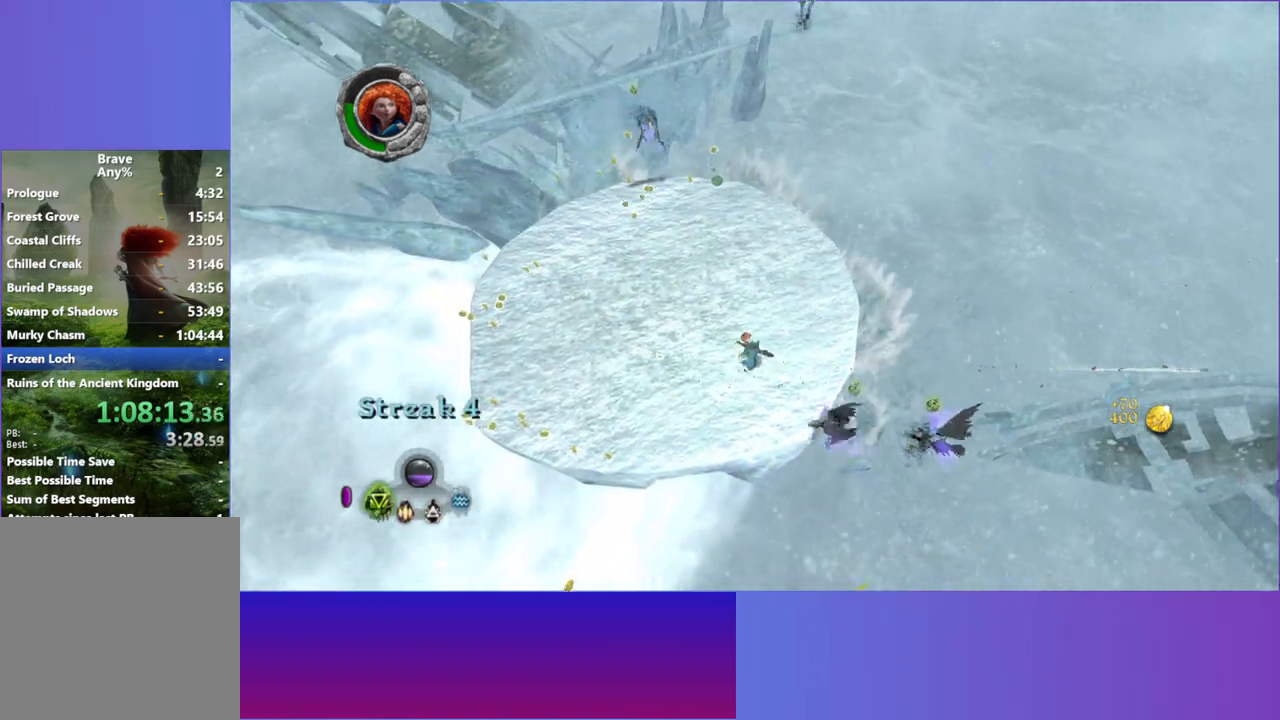
{"dt_ms": 500, "buttons": [], "left_stick": "up-right", "right_stick": "down-left", "button_events": []}
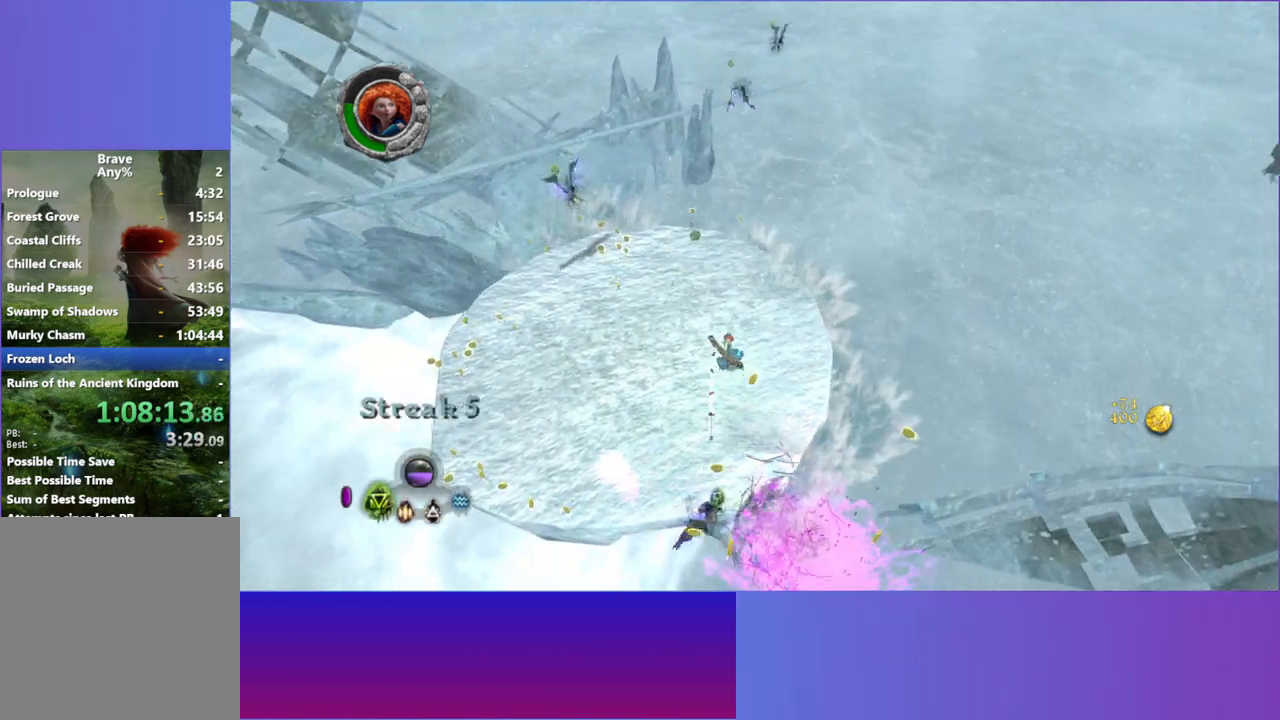
{"dt_ms": 500, "buttons": [], "left_stick": "left", "right_stick": "up-left", "button_events": []}
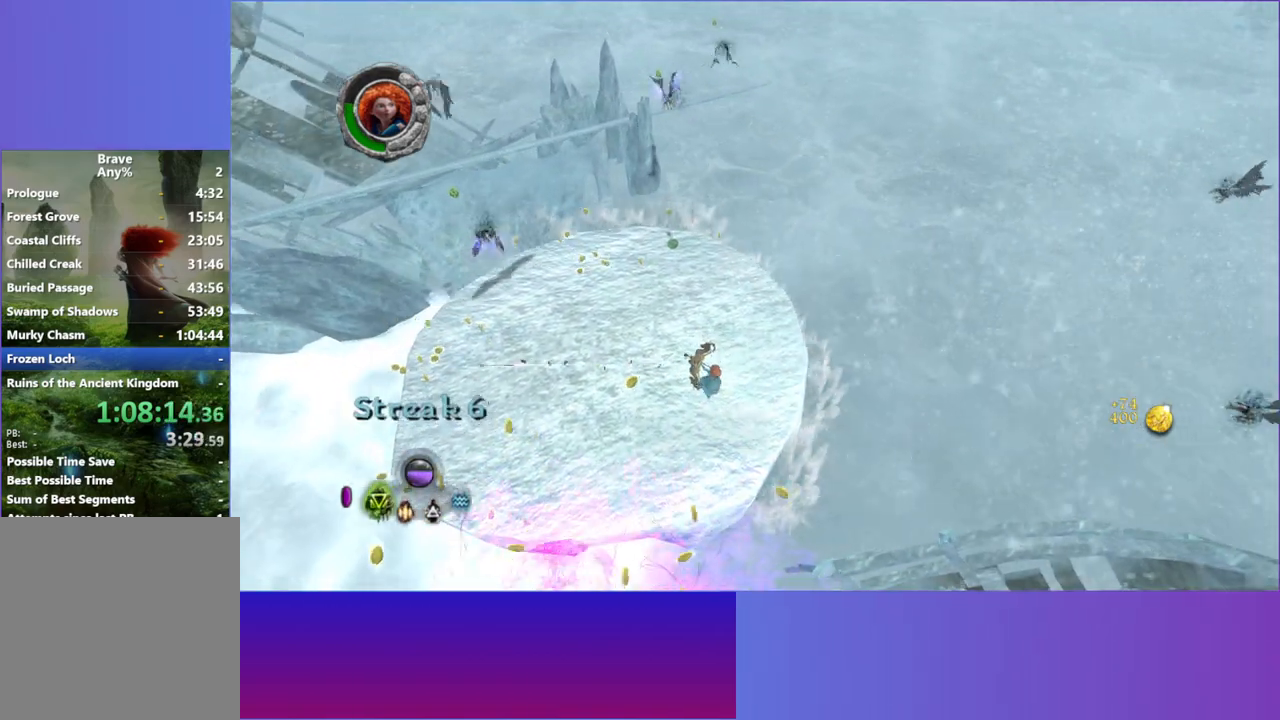
{"dt_ms": 500, "buttons": [], "left_stick": "up-left", "right_stick": "up-left", "button_events": []}
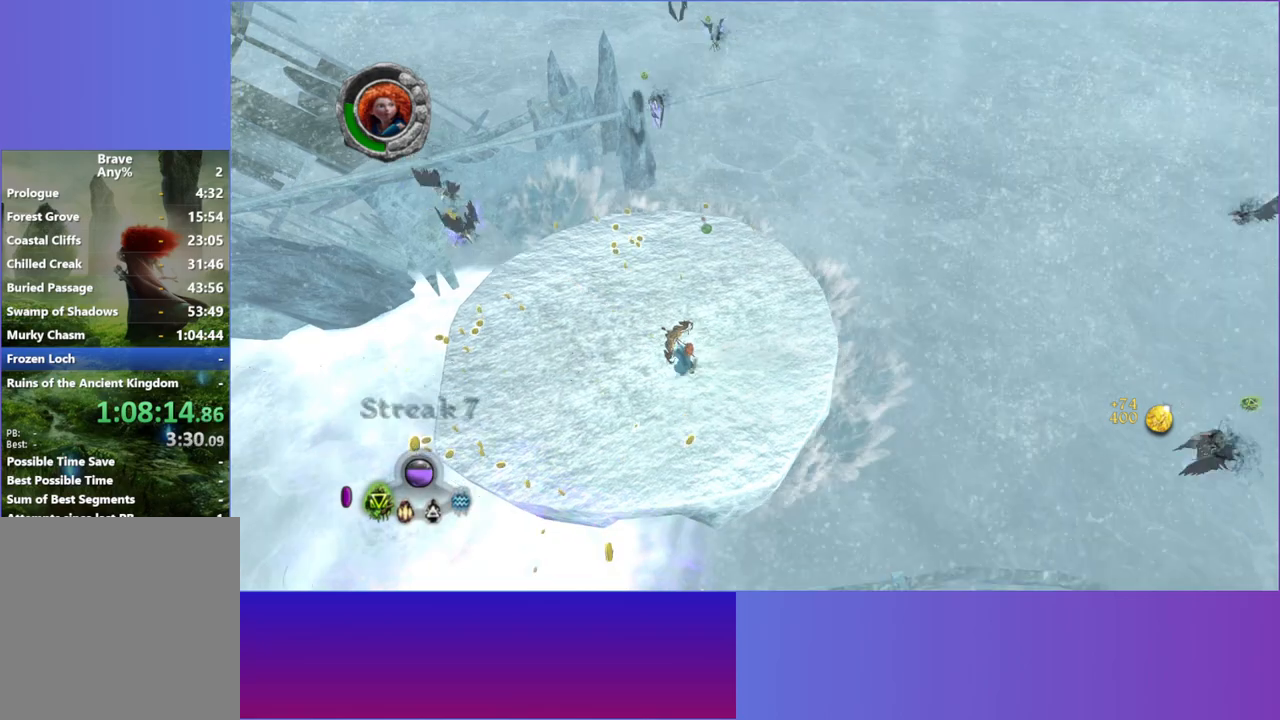
{"dt_ms": 1000, "buttons": [], "left_stick": "left", "right_stick": "up", "button_events": []}
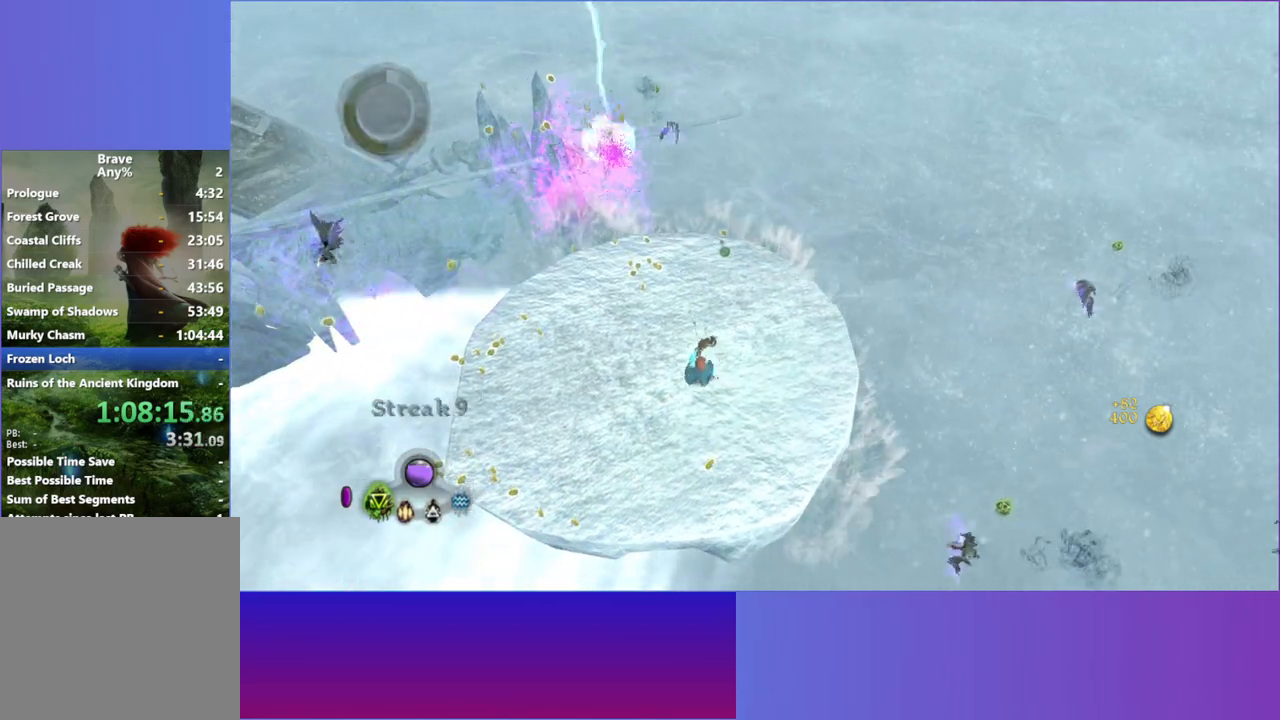
{"dt_ms": 500, "buttons": [], "left_stick": "up-right", "right_stick": "up-right", "button_events": []}
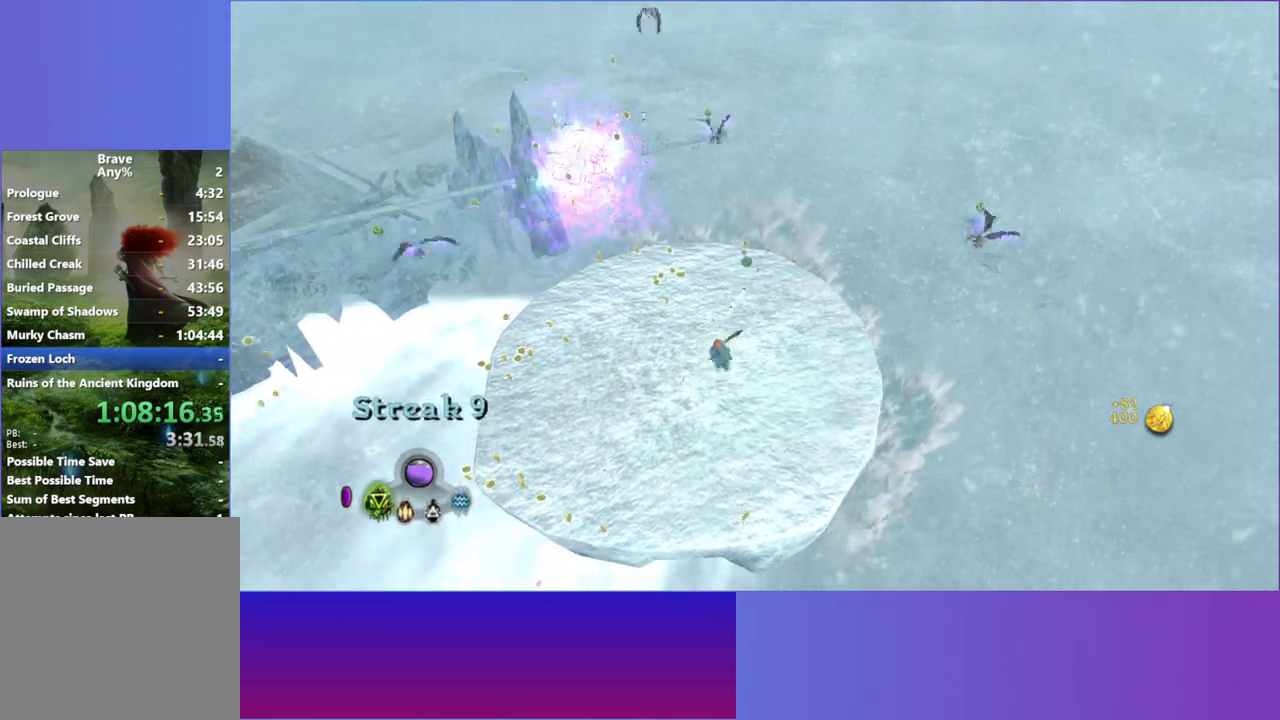
{"dt_ms": 500, "buttons": [], "left_stick": "down", "right_stick": "up-right", "button_events": []}
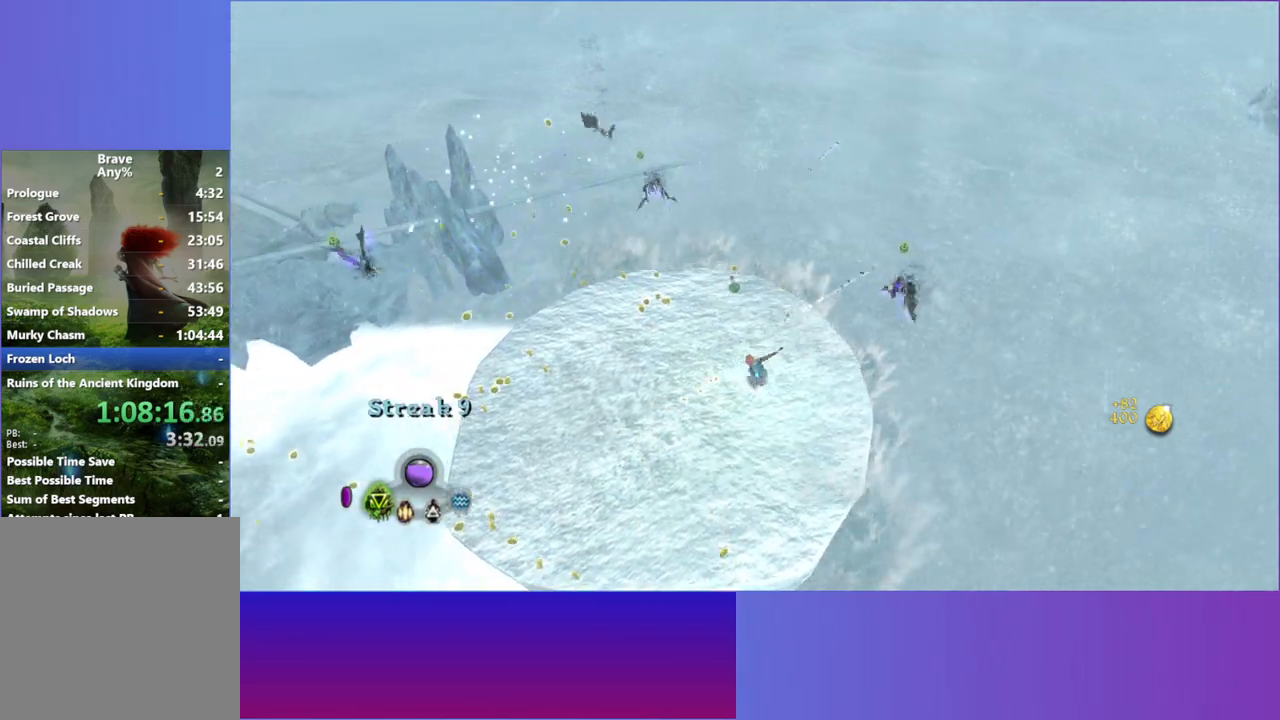
{"dt_ms": 500, "buttons": [], "left_stick": "down-right", "right_stick": "up-right", "button_events": []}
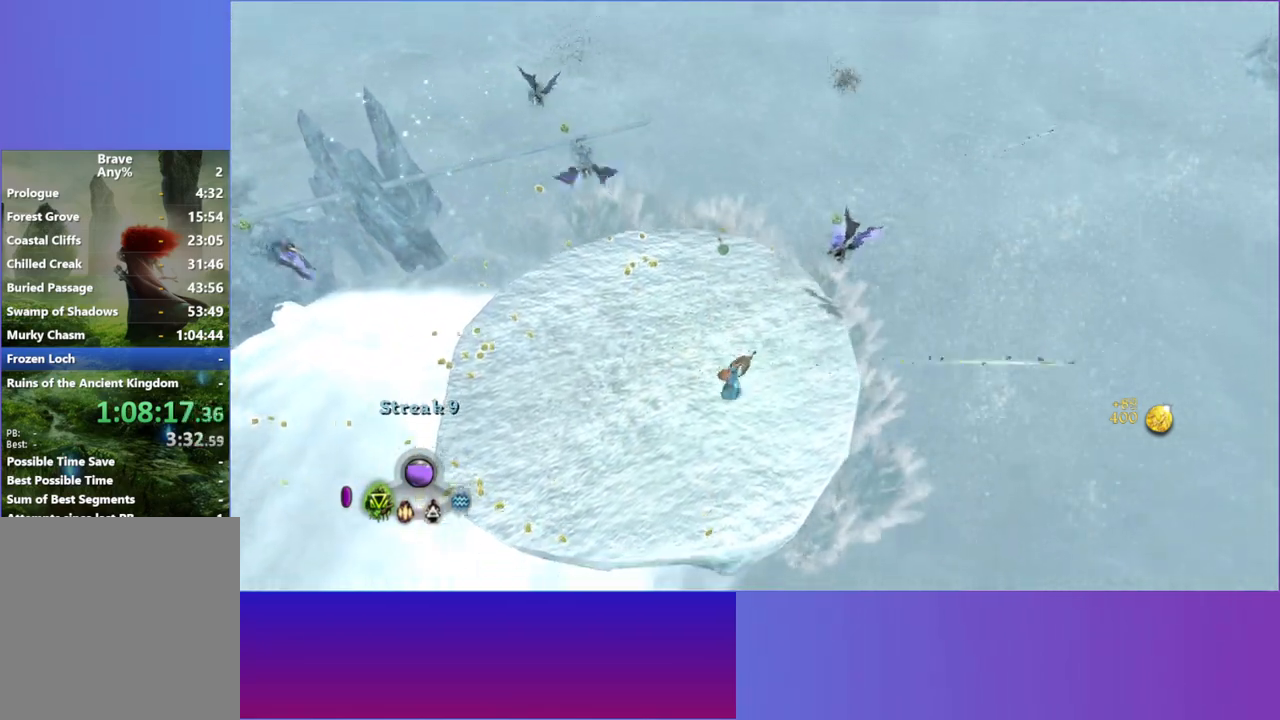
{"dt_ms": 500, "buttons": [], "left_stick": "up-right", "right_stick": "up-right", "button_events": []}
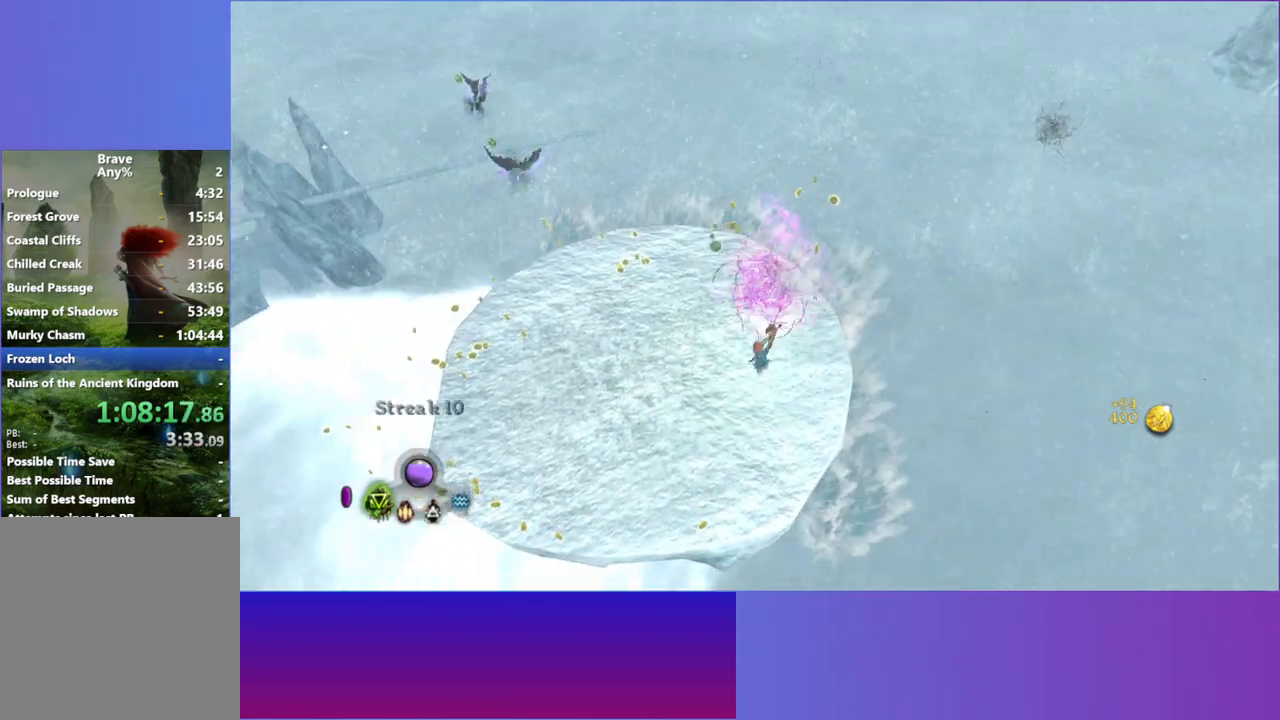
{"dt_ms": 500, "buttons": [], "left_stick": "up-left", "right_stick": "left", "button_events": []}
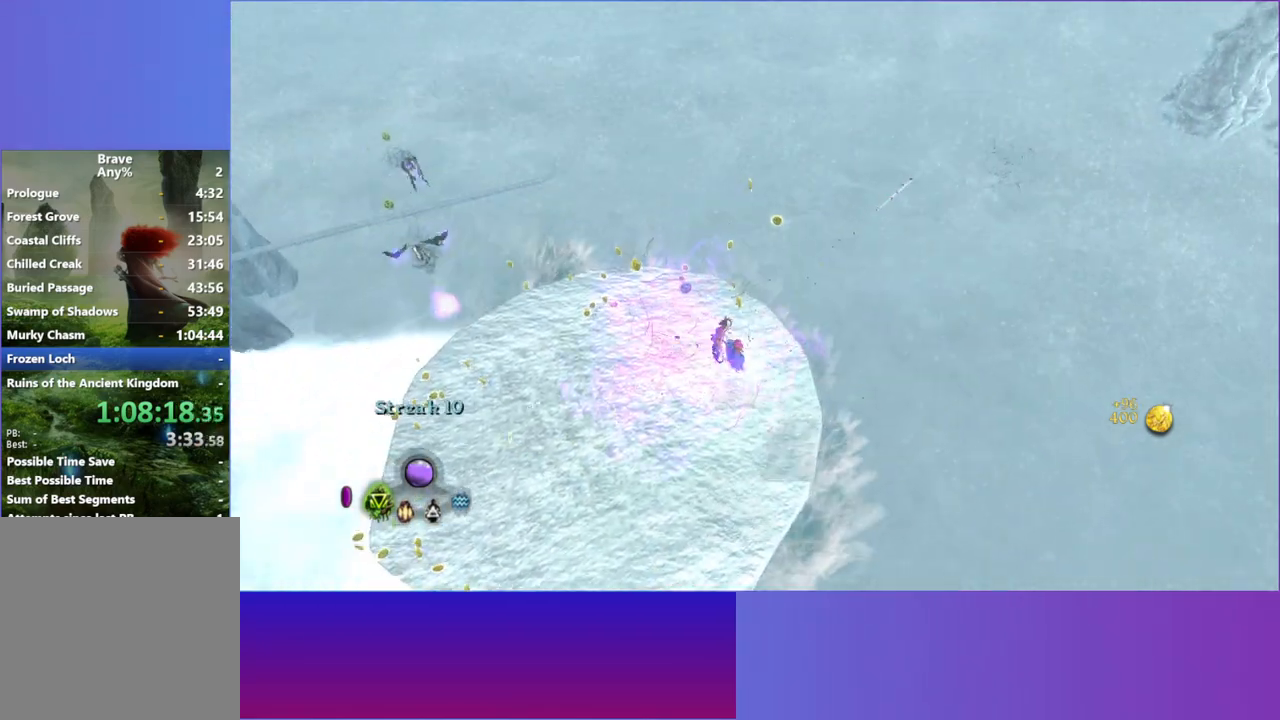
{"dt_ms": 500, "buttons": [], "left_stick": "up", "right_stick": "up-left", "button_events": []}
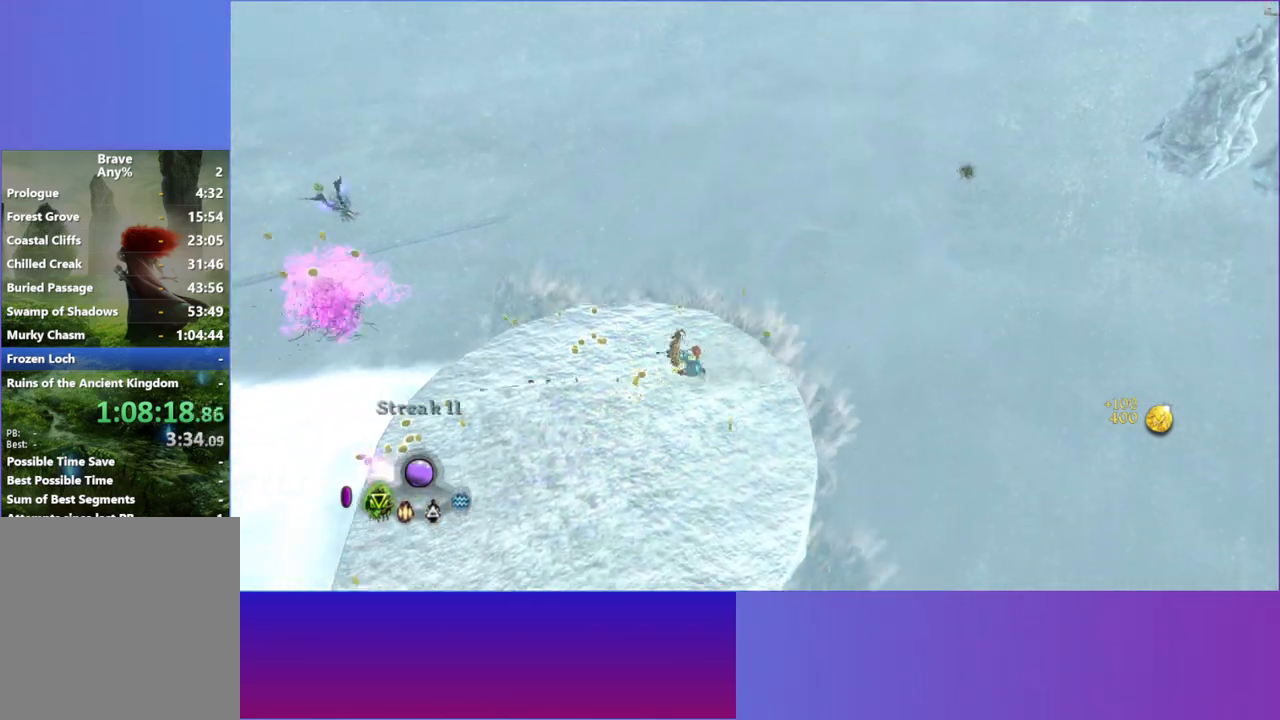
{"dt_ms": 500, "buttons": [], "left_stick": "center", "right_stick": "up-right", "button_events": [[217, "R1", "down"], [350, "R1", "up"]]}
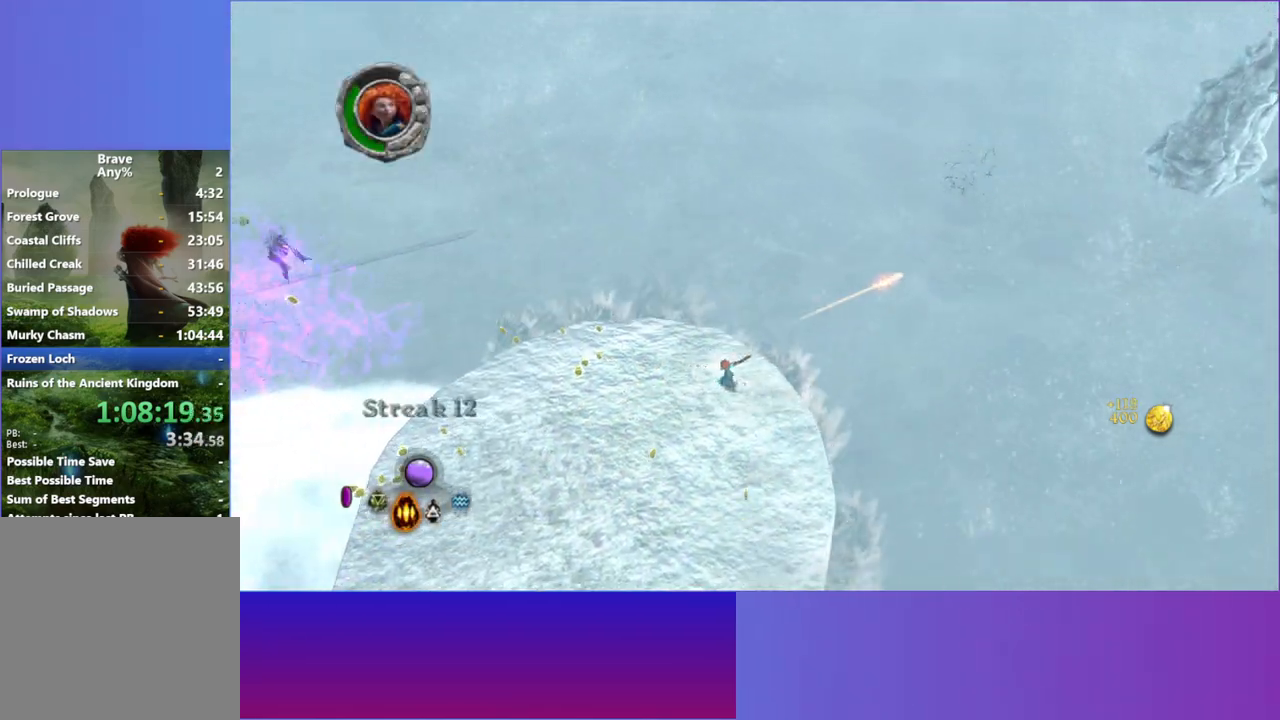
{"dt_ms": 500, "buttons": [], "left_stick": "center", "right_stick": "center", "button_events": []}
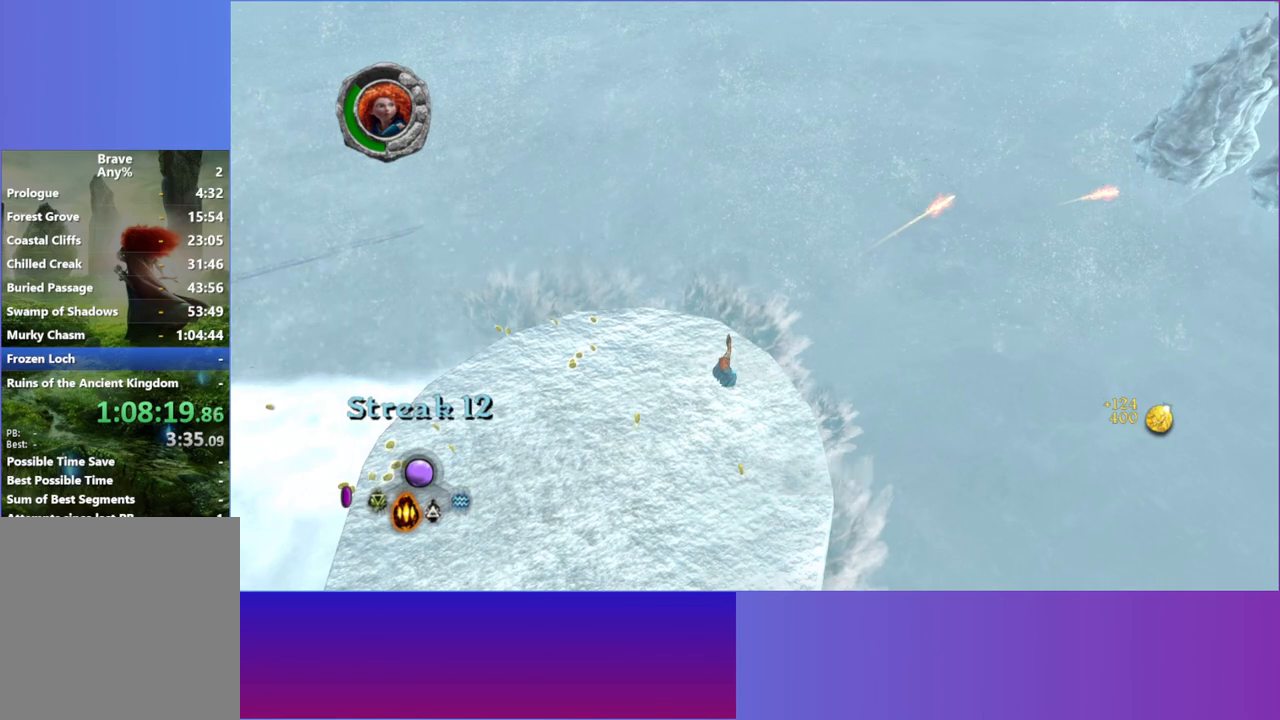
{"dt_ms": 500, "buttons": [], "left_stick": "center", "right_stick": "up-right", "button_events": []}
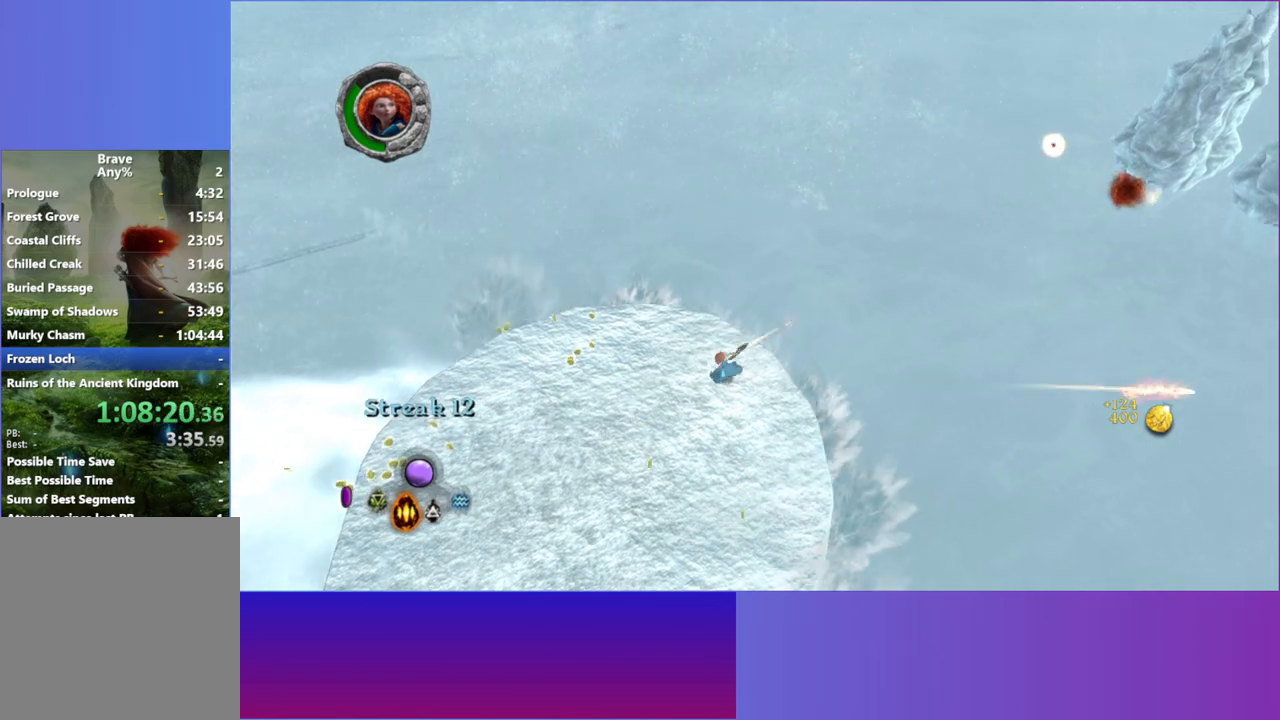
{"dt_ms": 500, "buttons": [], "left_stick": "center", "right_stick": "up-right", "button_events": []}
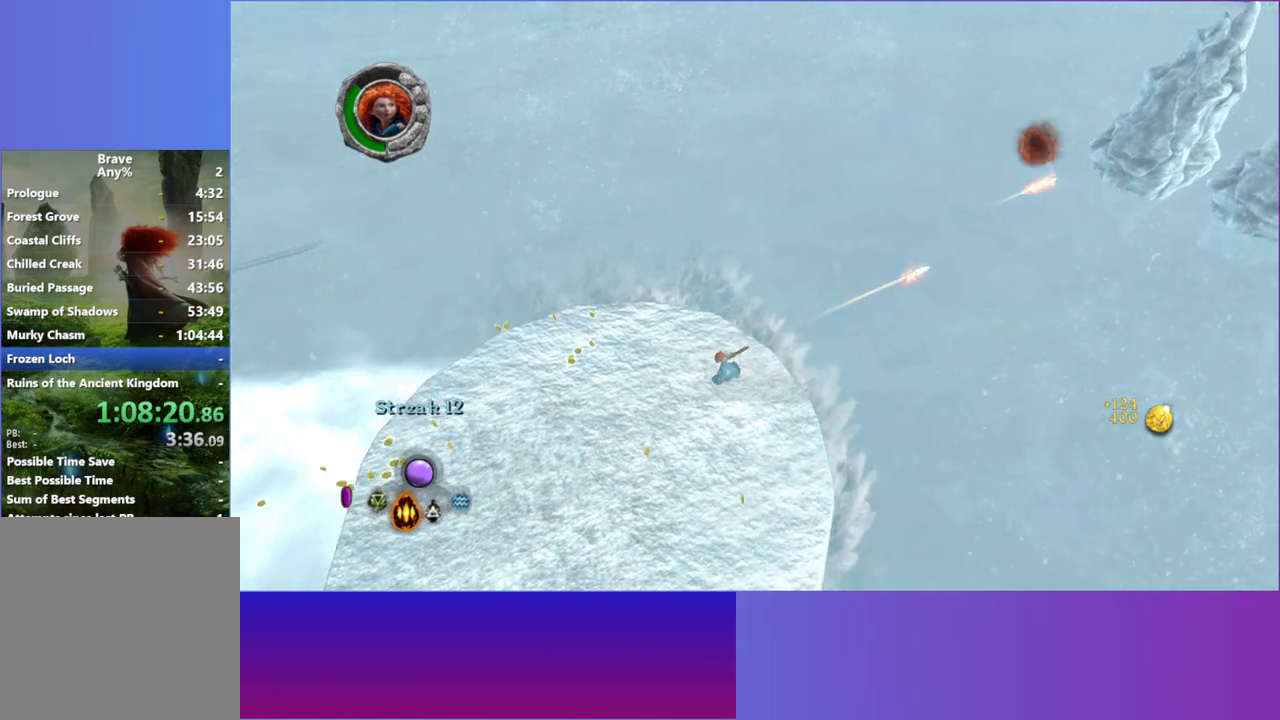
{"dt_ms": 500, "buttons": [], "left_stick": "center", "right_stick": "up-right", "button_events": []}
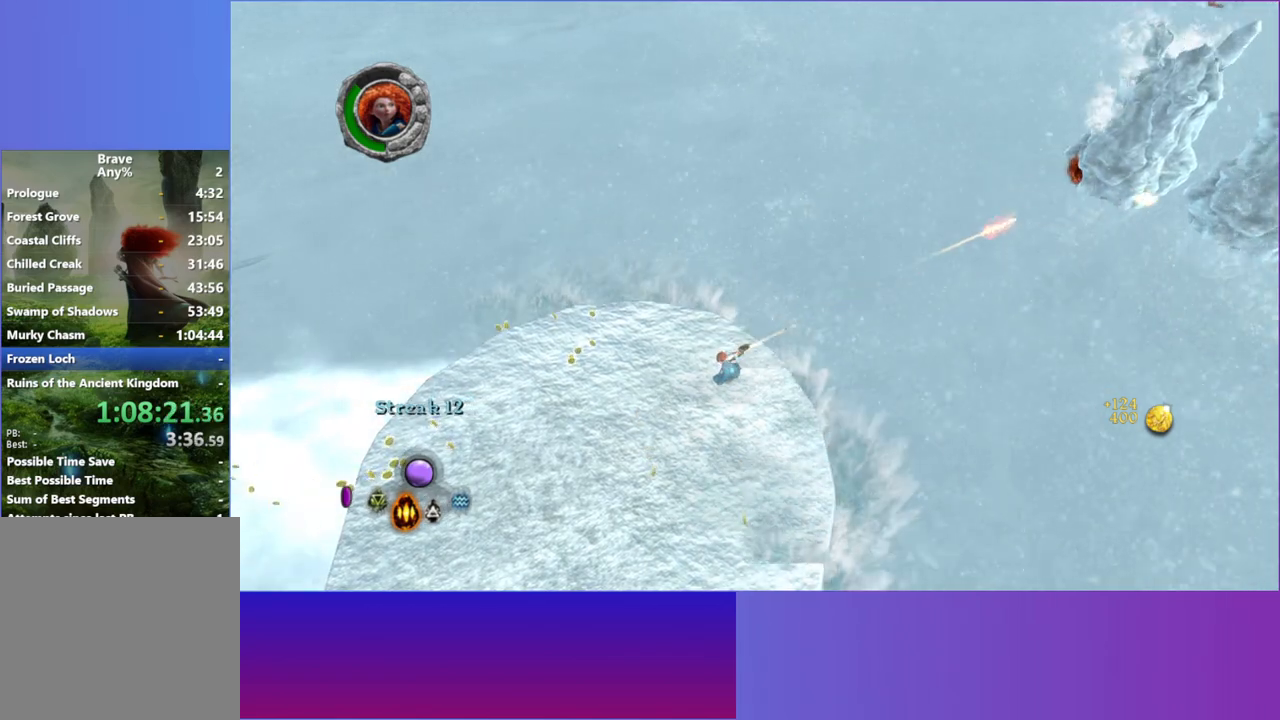
{"dt_ms": 500, "buttons": [], "left_stick": "center", "right_stick": "up-right", "button_events": []}
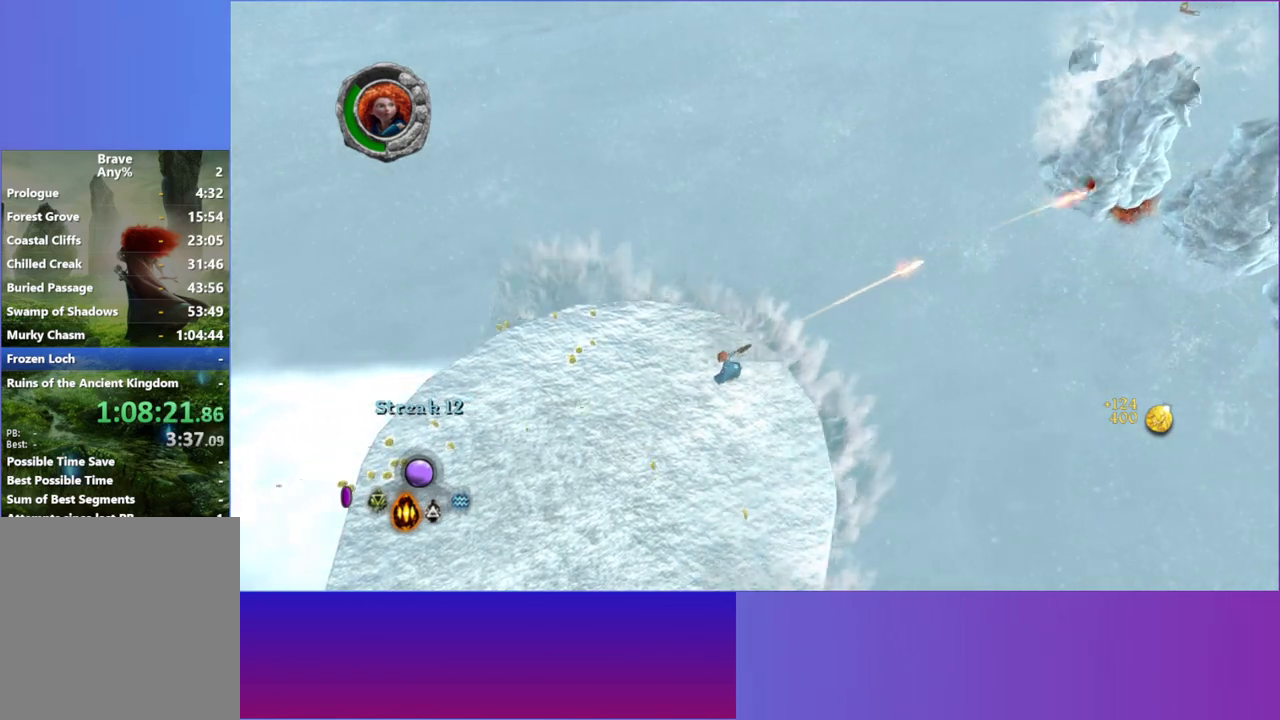
{"dt_ms": 500, "buttons": [], "left_stick": "center", "right_stick": "up-right", "button_events": []}